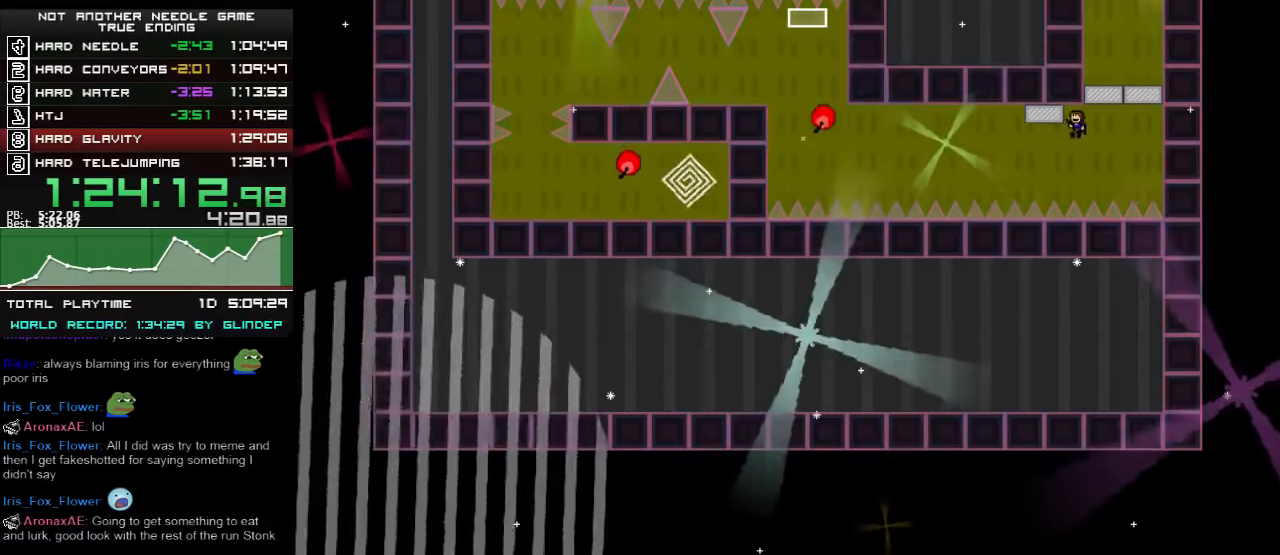
Gameplay with keyboard; each line is a JSON object with the keys held at the frame after it. "events" lists presses ("down") and releases ("up") of "down", "left", "r", "right", "shift_l", "shift_r", "up" and "z" between this image and that frame as [ms after this image, input, new state], when the widget could be followed in between. No other keys are recorded. Mouse input is not recorded.
{"keys": ["left"], "events": [[40, "shift_l", "up"], [140, "shift_l", "down"], [220, "shift_l", "up"], [320, "shift_l", "down"], [340, "shift_l", "up"], [420, "shift_l", "down"], [440, "shift_l", "up"]]}
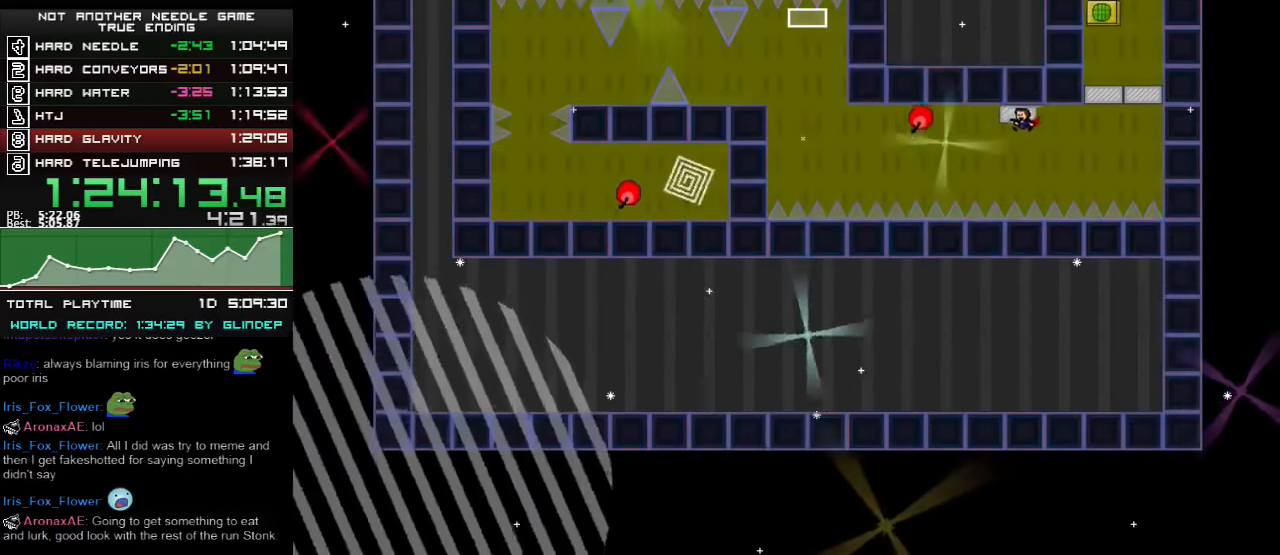
{"keys": ["shift_l"], "events": [[240, "shift_l", "down"], [420, "shift_l", "up"], [500, "left", "up"], [500, "shift_l", "down"]]}
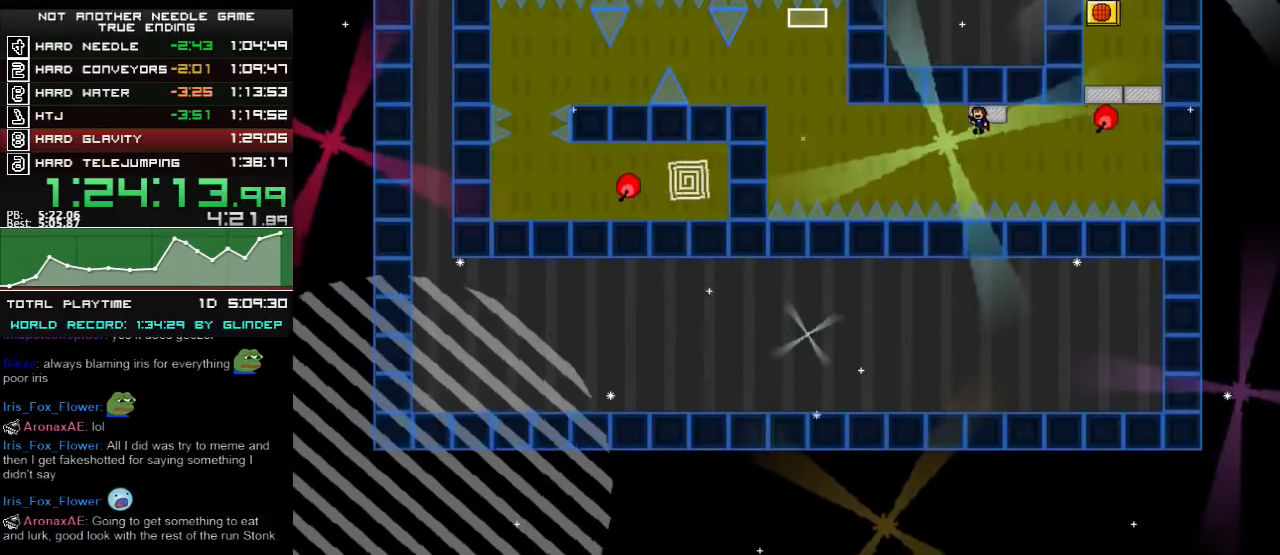
{"keys": ["left"], "events": [[40, "shift_l", "up"], [140, "shift_l", "down"], [180, "shift_l", "up"], [280, "shift_l", "down"], [300, "shift_l", "up"], [420, "shift_l", "down"], [440, "shift_l", "up"], [480, "left", "down"]]}
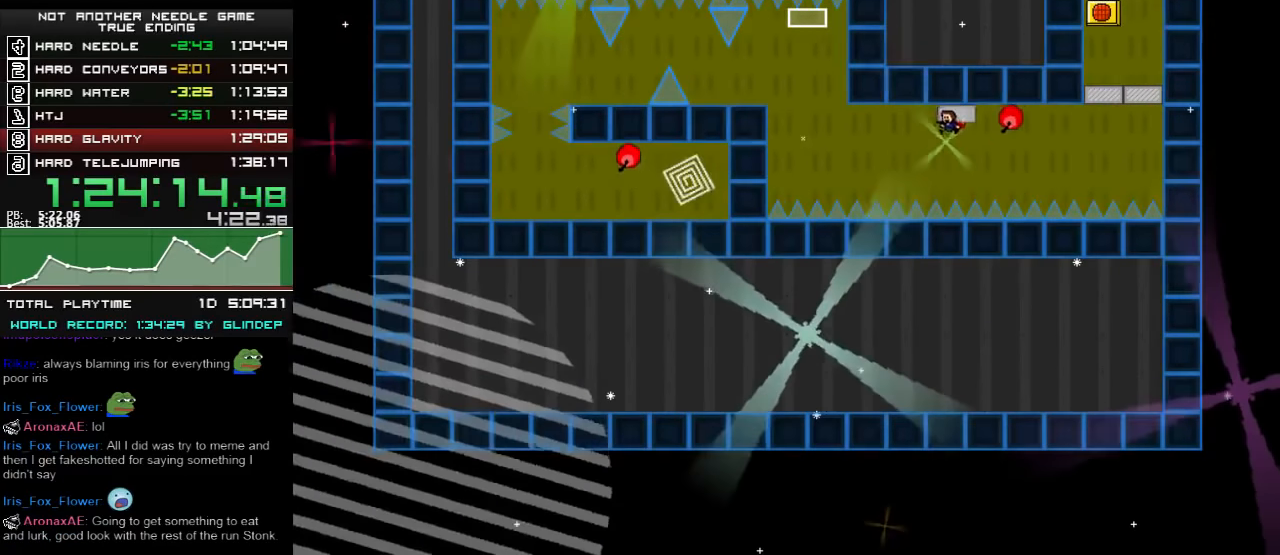
{"keys": [], "events": [[180, "left", "up"], [220, "shift_l", "down"], [380, "shift_l", "up"], [440, "shift_l", "down"], [500, "shift_l", "up"]]}
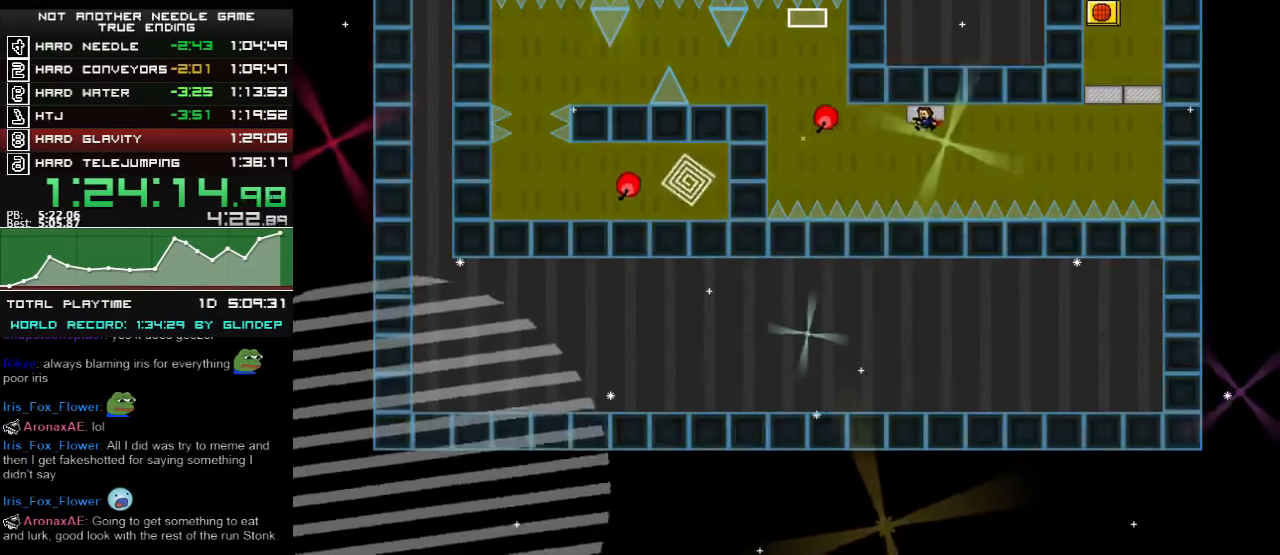
{"keys": ["left", "shift_l"], "events": [[40, "shift_l", "down"], [120, "left", "down"], [120, "shift_l", "up"], [380, "shift_l", "down"]]}
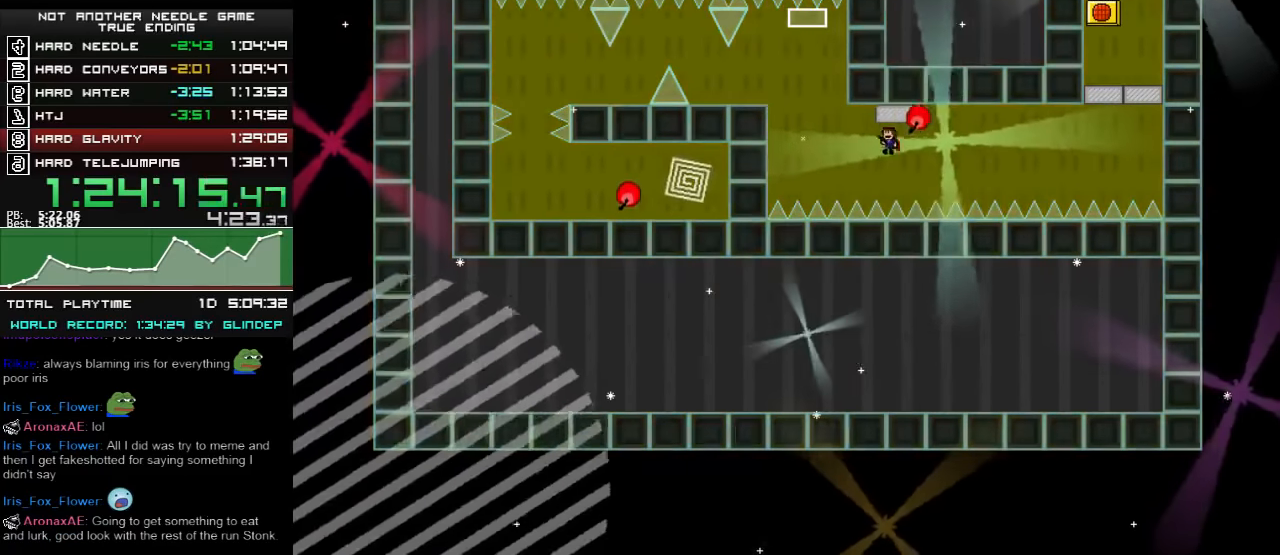
{"keys": ["left"], "events": [[120, "shift_l", "up"], [180, "shift_l", "down"], [200, "shift_l", "up"], [240, "left", "up"], [300, "shift_l", "down"], [340, "shift_l", "up"], [400, "shift_l", "down"], [480, "left", "down"], [480, "shift_l", "up"]]}
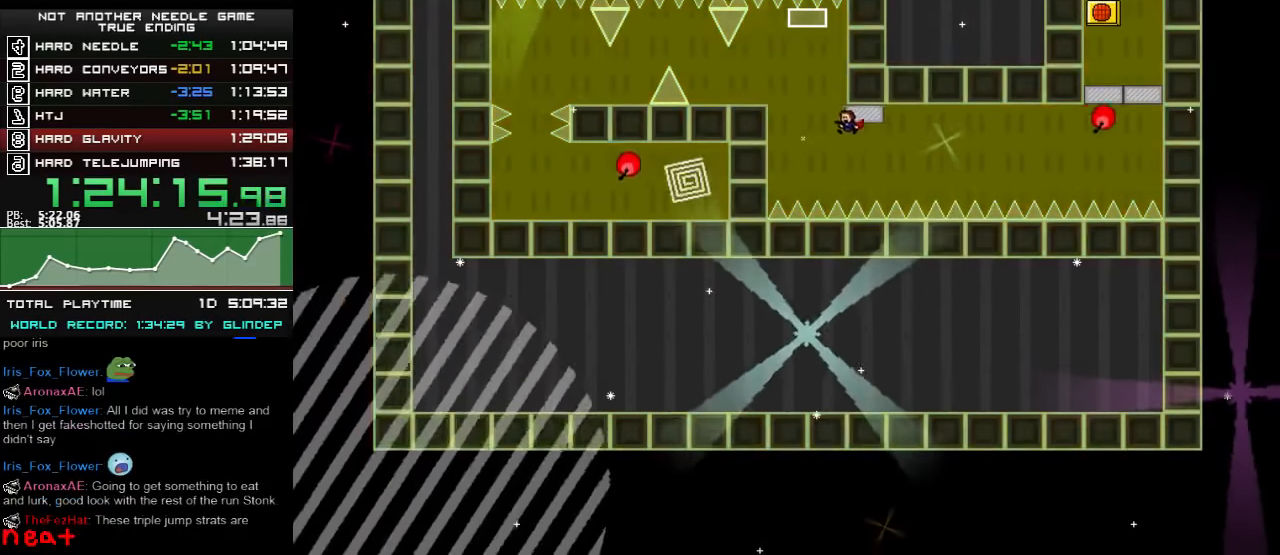
{"keys": [], "events": [[140, "shift_l", "down"], [380, "left", "up"], [380, "right", "down"], [420, "shift_l", "up"], [440, "right", "up"]]}
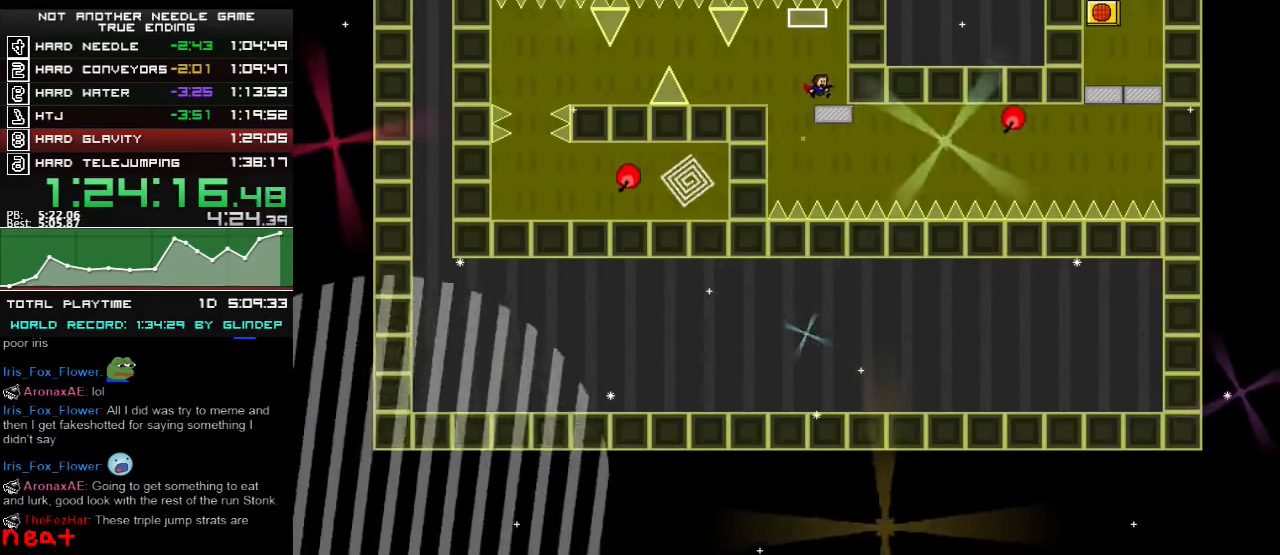
{"keys": ["left"], "events": [[120, "shift_l", "down"], [140, "left", "down"], [240, "shift_l", "up"], [340, "left", "up"], [400, "left", "down"]]}
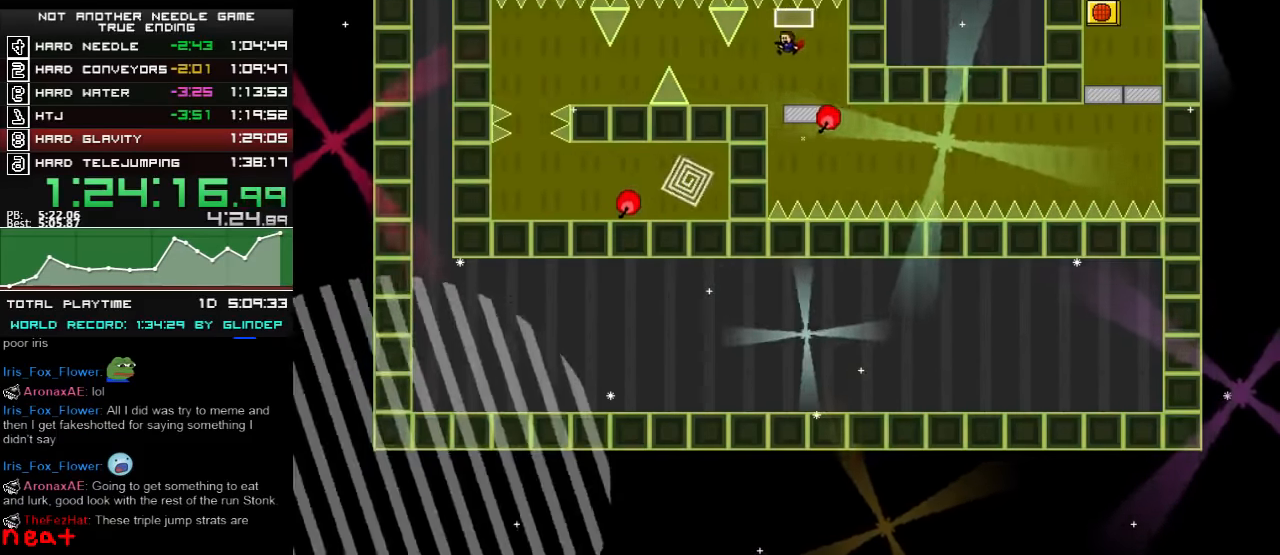
{"keys": ["left", "z"], "events": [[240, "left", "up"], [320, "left", "down"], [420, "z", "down"], [440, "z", "up"], [500, "z", "down"]]}
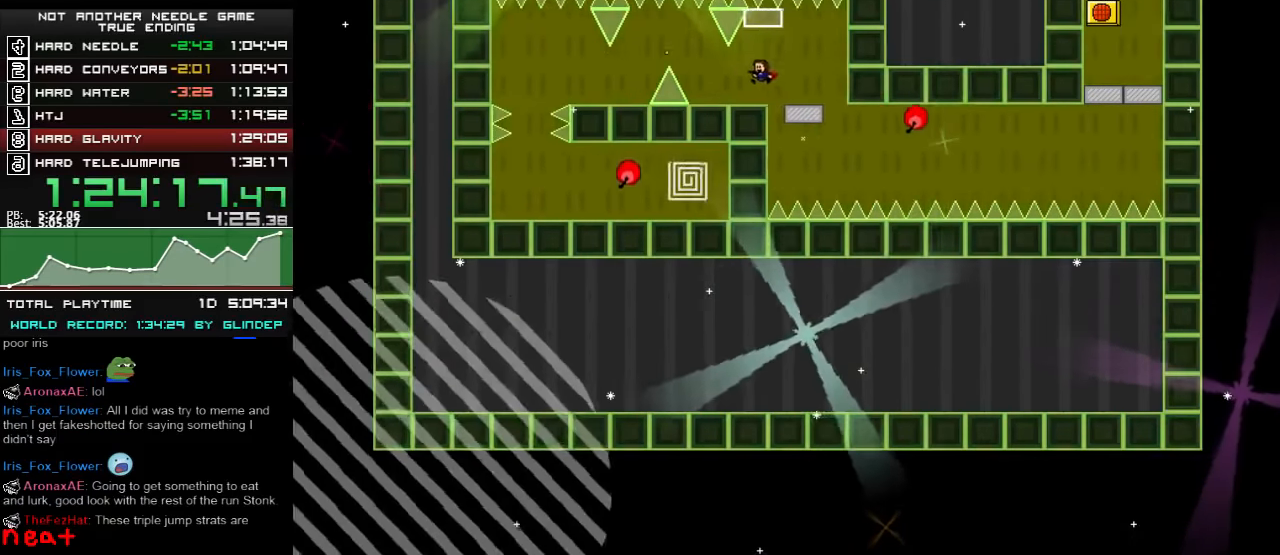
{"keys": ["left"], "events": [[80, "z", "up"], [120, "z", "down"], [180, "z", "up"]]}
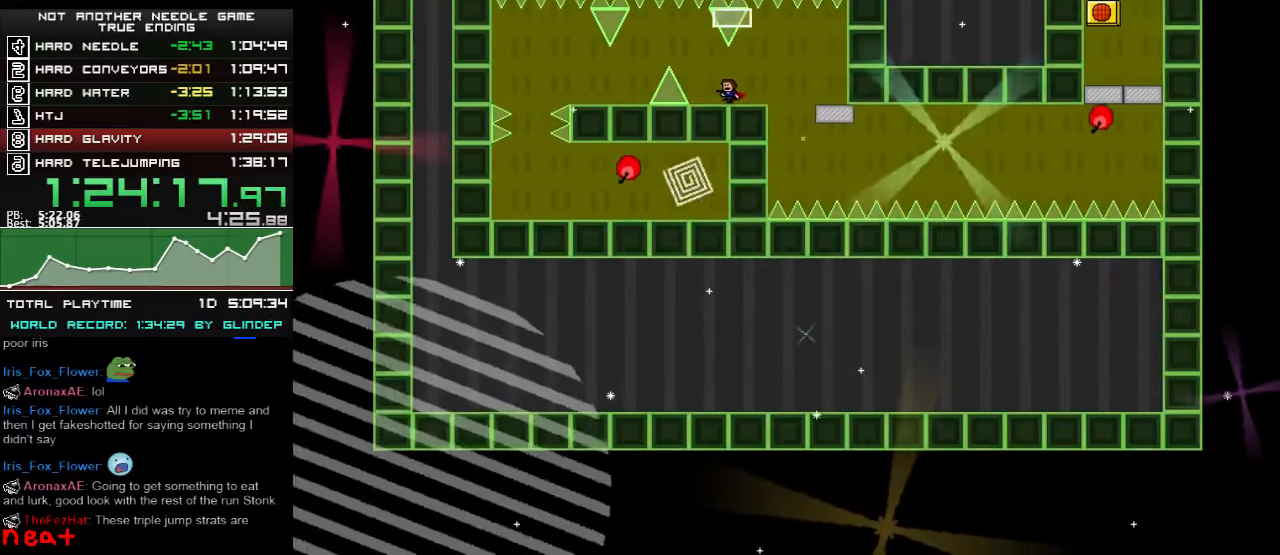
{"keys": ["left"], "events": [[180, "shift_l", "down"], [240, "shift_l", "up"]]}
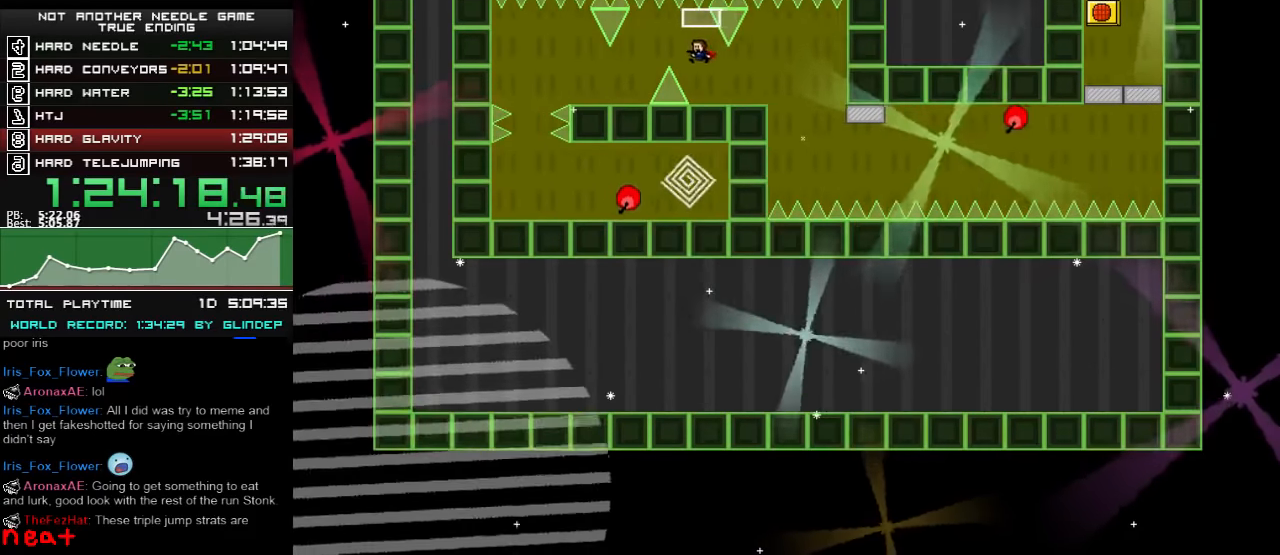
{"keys": ["left"], "events": [[40, "shift_l", "down"], [80, "shift_l", "up"], [380, "shift_l", "down"], [400, "shift_l", "up"]]}
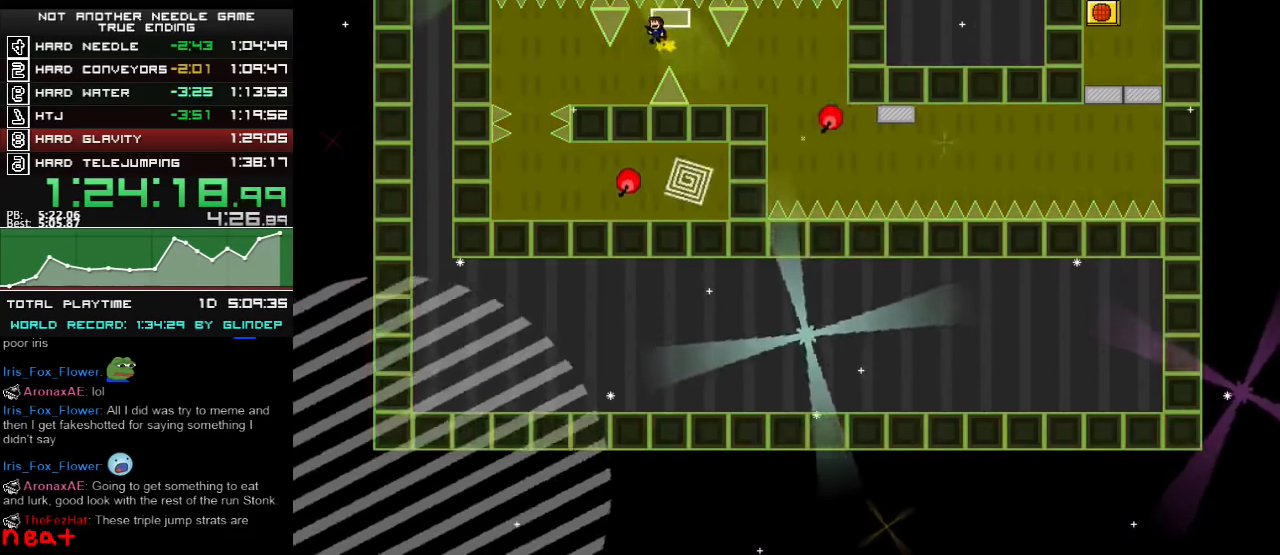
{"keys": ["left"], "events": []}
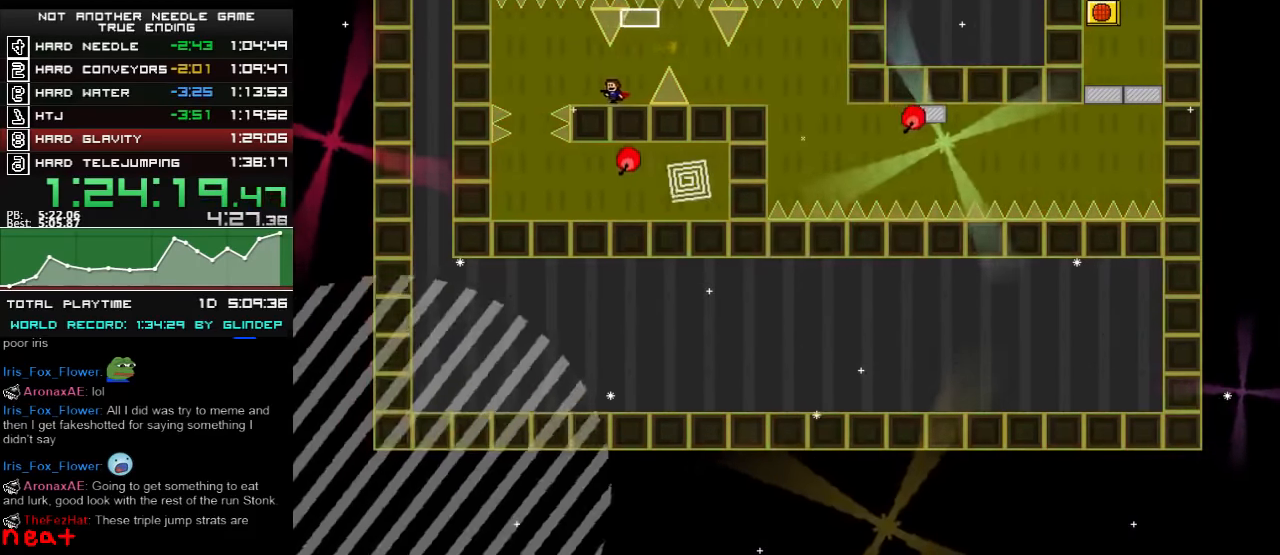
{"keys": ["left"], "events": [[280, "shift_l", "down"], [300, "shift_l", "up"]]}
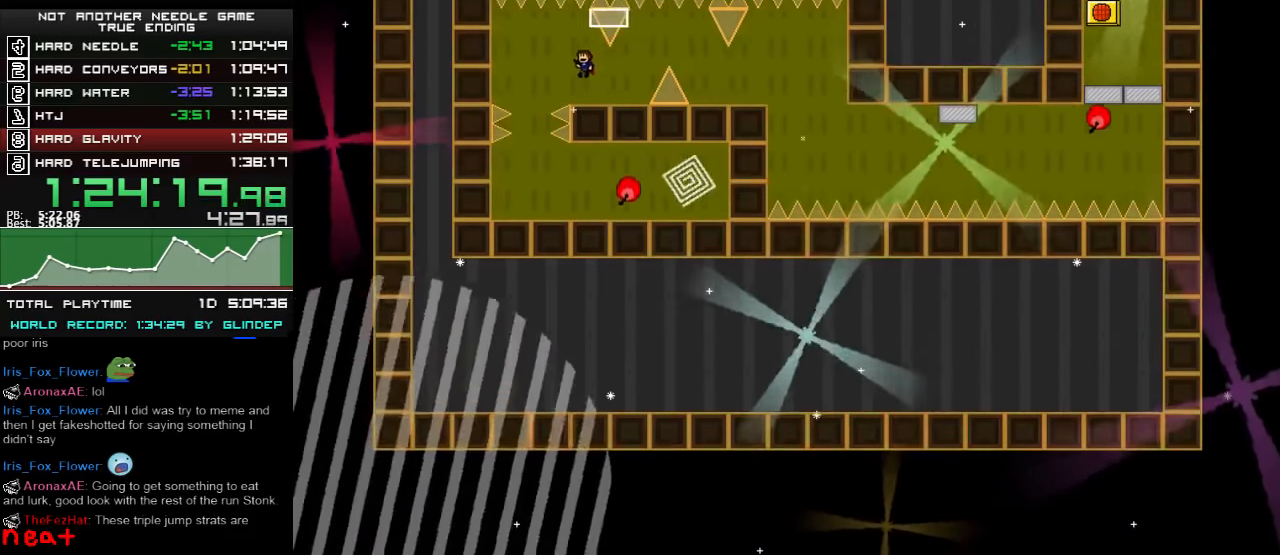
{"keys": ["left"], "events": [[100, "shift_l", "down"], [140, "shift_l", "up"], [440, "shift_l", "down"], [480, "shift_l", "up"]]}
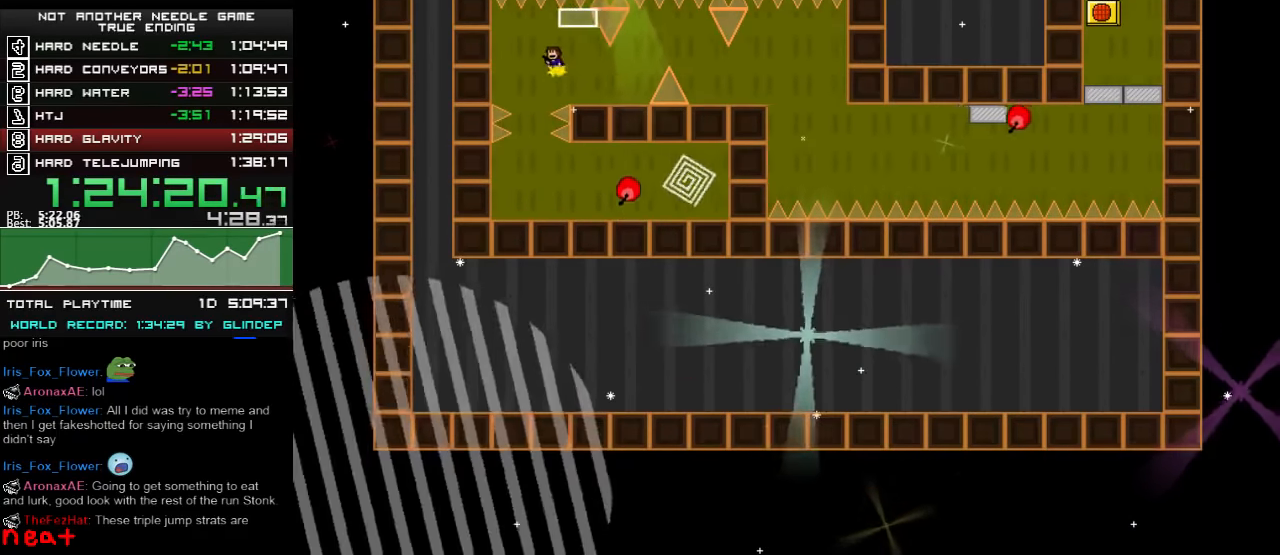
{"keys": ["right"], "events": [[240, "left", "up"], [480, "right", "down"]]}
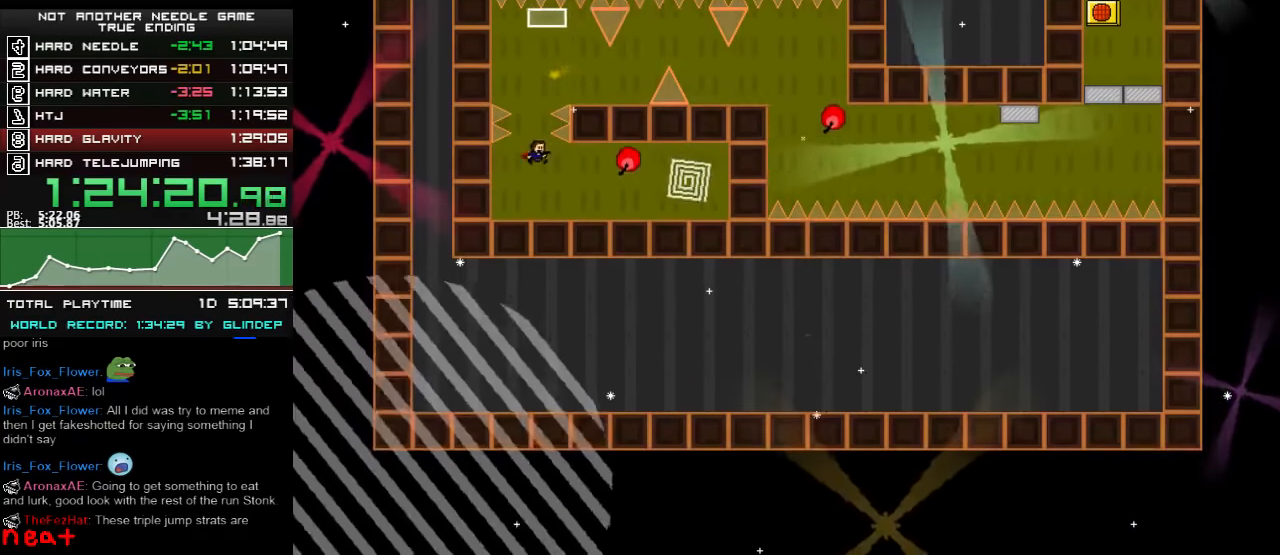
{"keys": ["right", "z"], "events": [[140, "z", "down"], [180, "z", "up"], [240, "z", "down"], [300, "z", "up"], [340, "z", "down"], [420, "z", "up"], [480, "z", "down"]]}
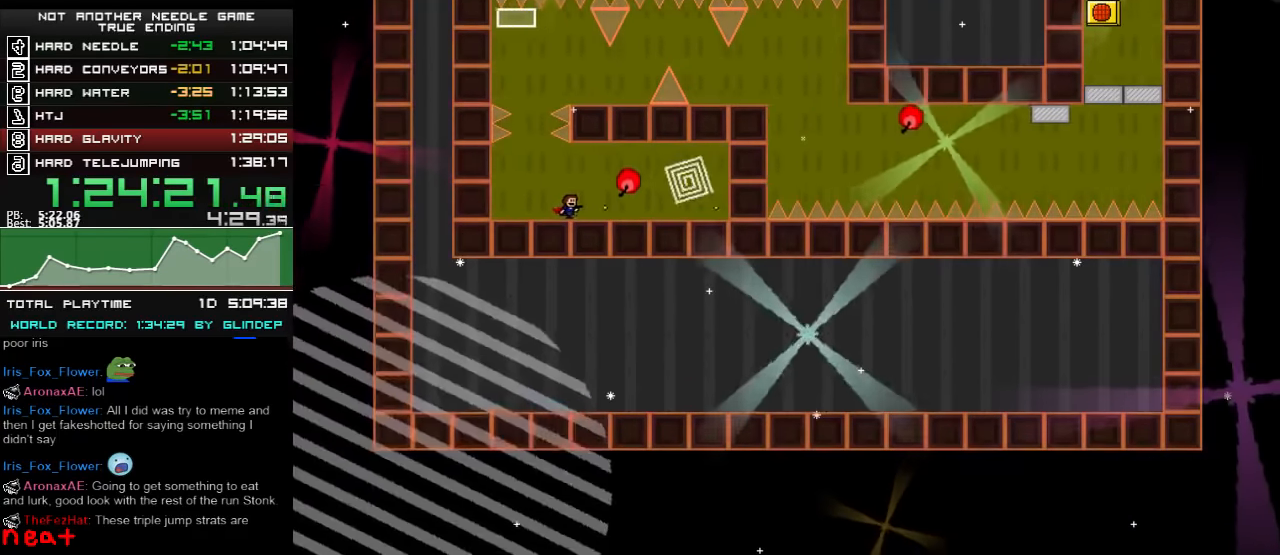
{"keys": [], "events": [[20, "z", "up"], [80, "z", "down"], [140, "z", "up"], [240, "z", "down"], [280, "z", "up"], [480, "right", "up"]]}
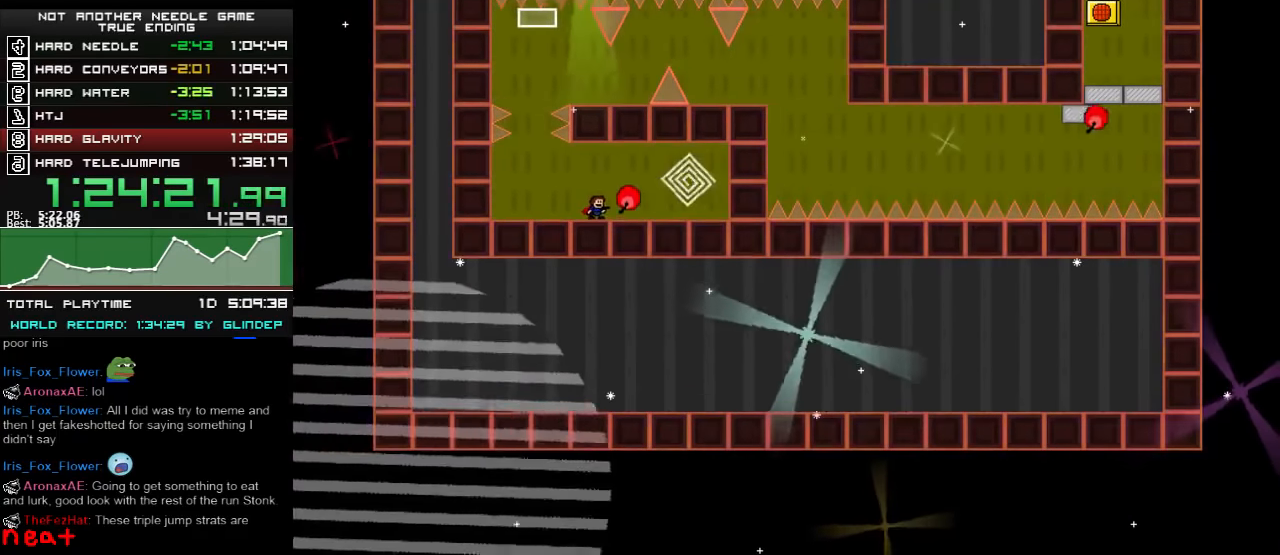
{"keys": ["right", "z"], "events": [[200, "right", "down"], [280, "right", "up"], [340, "right", "down"], [500, "z", "down"]]}
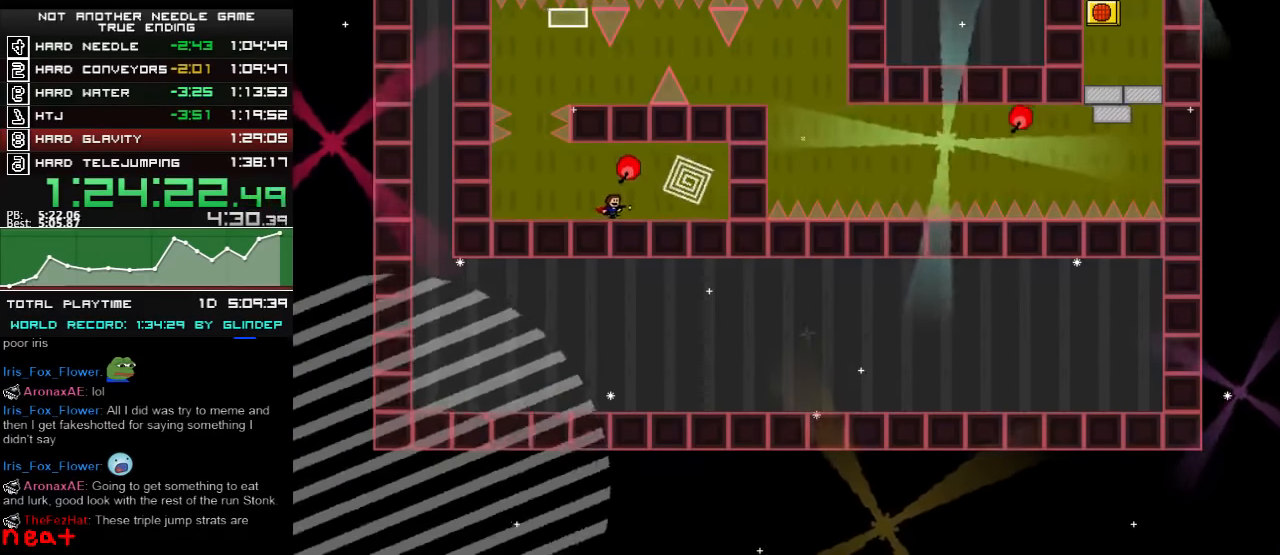
{"keys": ["right"], "events": [[40, "z", "up"], [140, "z", "down"], [180, "z", "up"], [240, "z", "down"], [320, "z", "up"], [380, "z", "down"], [400, "z", "up"]]}
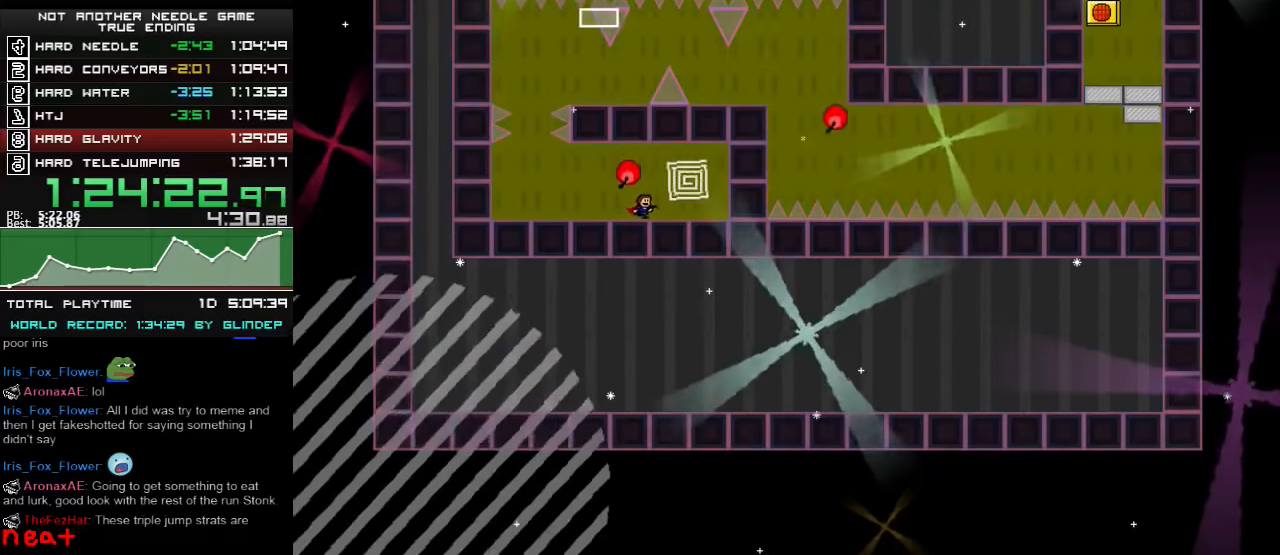
{"keys": [], "events": [[240, "shift_l", "down"], [380, "shift_l", "up"], [500, "right", "up"]]}
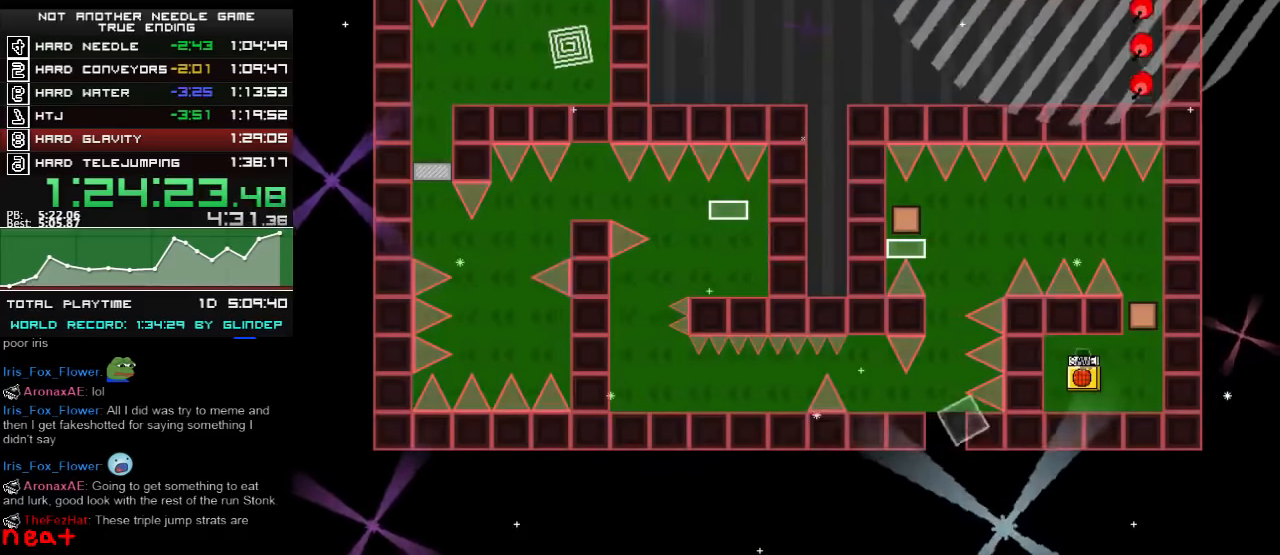
{"keys": ["right"], "events": [[240, "right", "down"]]}
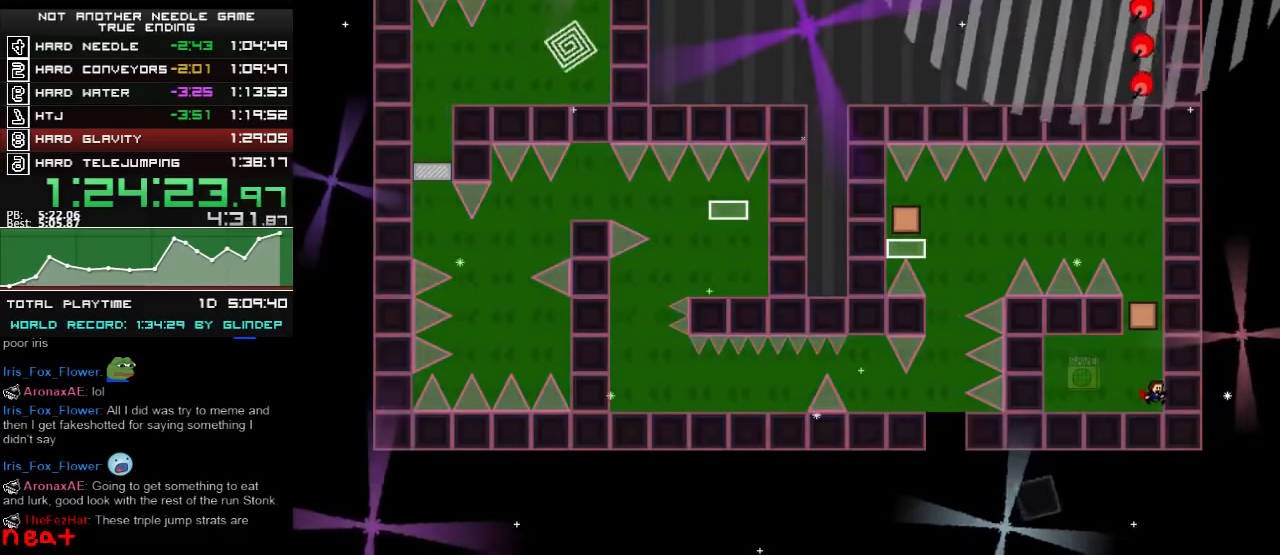
{"keys": ["shift_l"], "events": [[140, "right", "up"], [180, "shift_l", "down"], [440, "shift_l", "up"], [480, "shift_l", "down"]]}
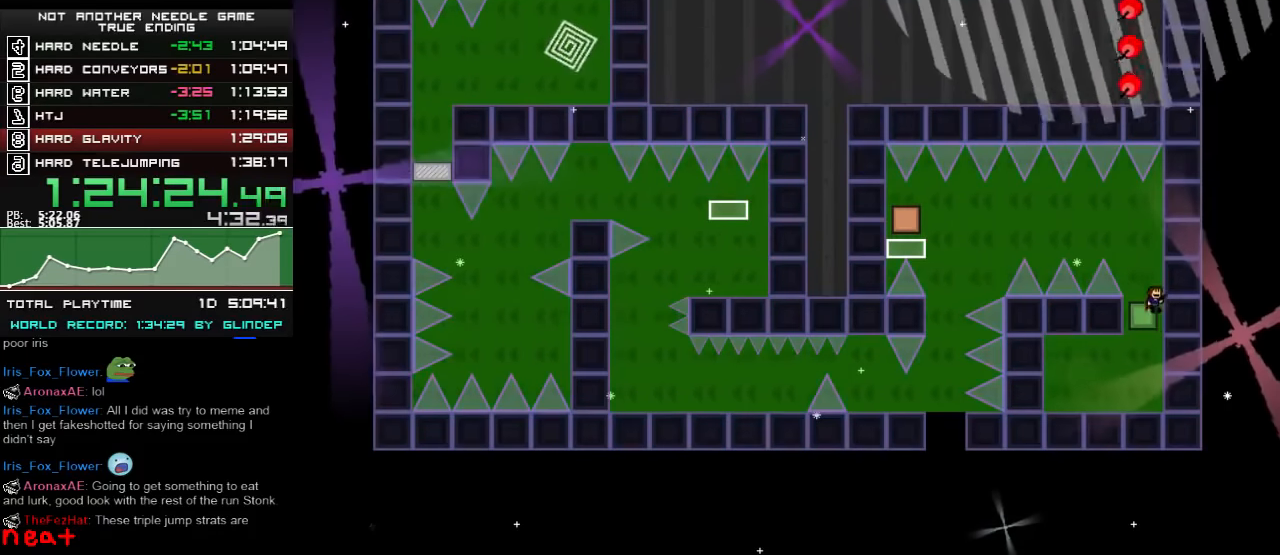
{"keys": ["left"], "events": [[120, "left", "down"], [300, "shift_l", "up"], [380, "shift_l", "down"], [420, "shift_l", "up"]]}
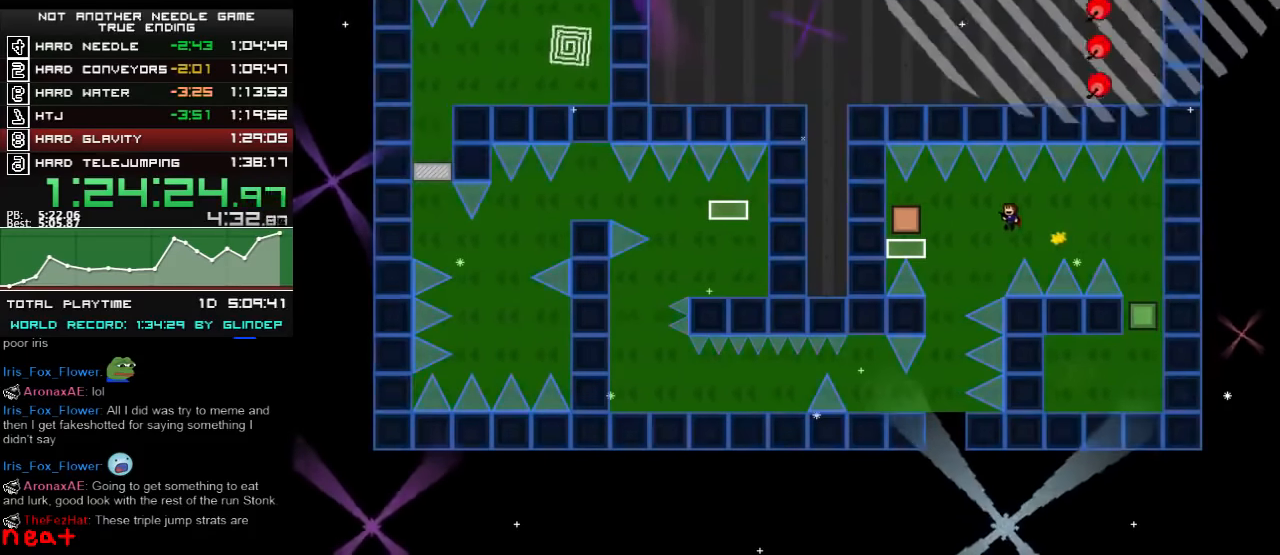
{"keys": [], "events": [[280, "left", "up"], [300, "right", "down"], [400, "right", "up"]]}
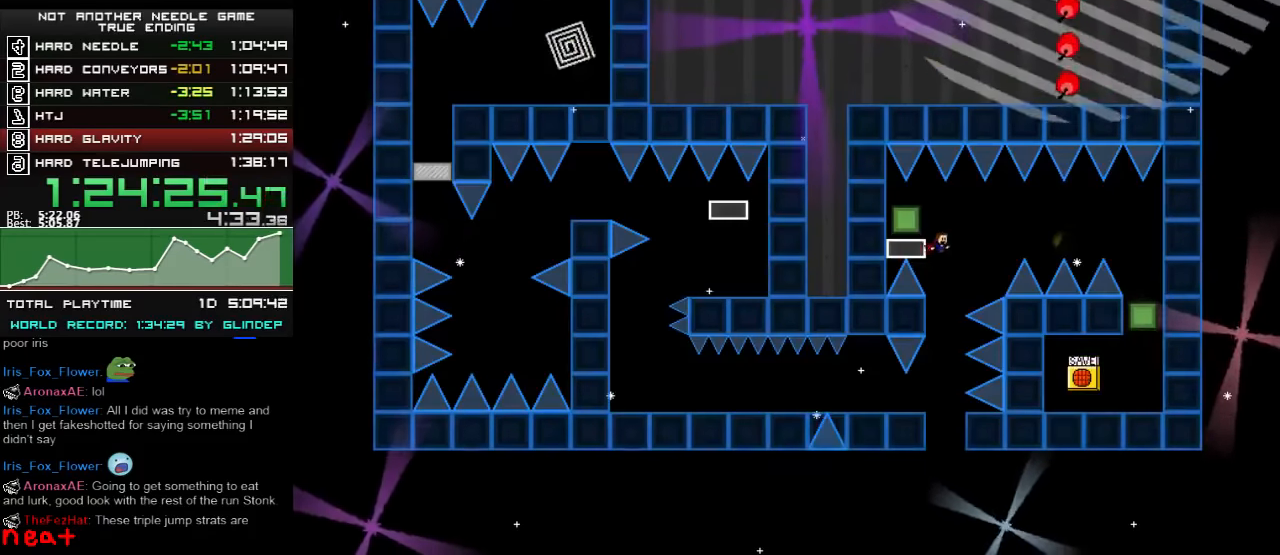
{"keys": ["left", "shift_l"], "events": [[300, "left", "down"], [500, "shift_l", "down"]]}
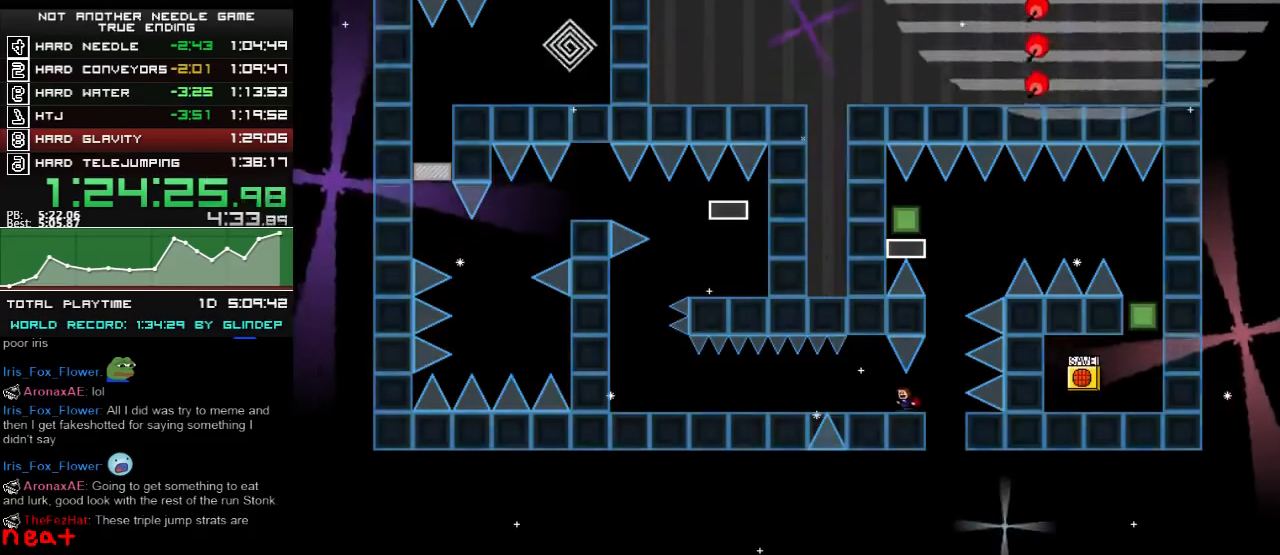
{"keys": [], "events": [[100, "shift_l", "up"], [340, "left", "up"], [440, "r", "down"], [480, "left", "down"], [480, "r", "up"], [500, "left", "up"]]}
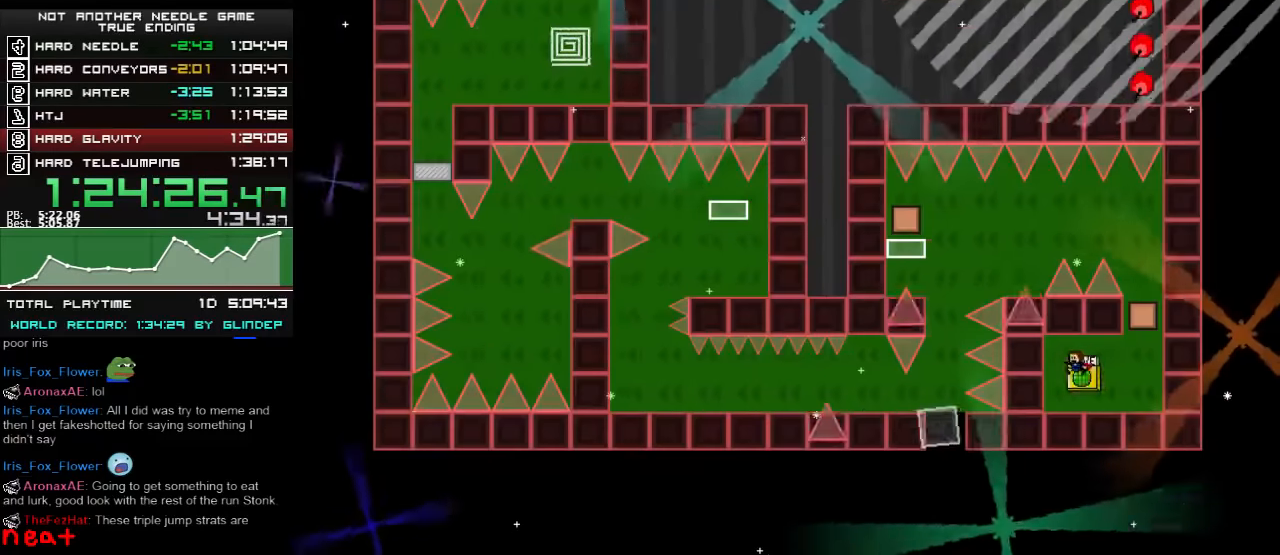
{"keys": ["shift_l"], "events": [[80, "right", "down"], [300, "shift_l", "down"], [480, "right", "up"]]}
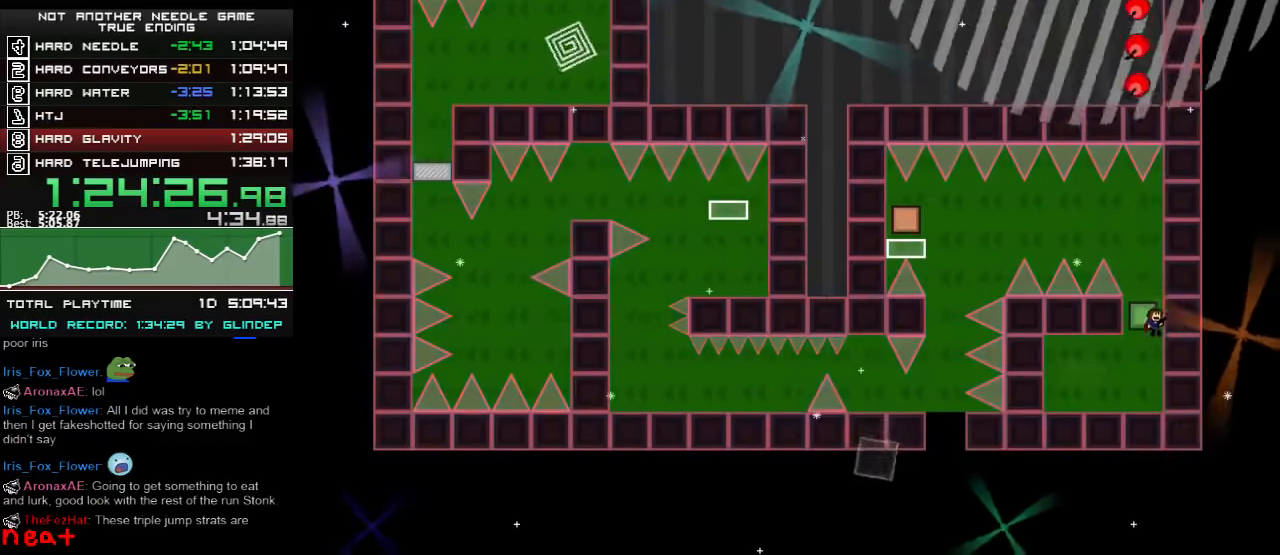
{"keys": ["left", "shift_l"], "events": [[140, "shift_l", "up"], [200, "shift_l", "down"], [280, "left", "down"]]}
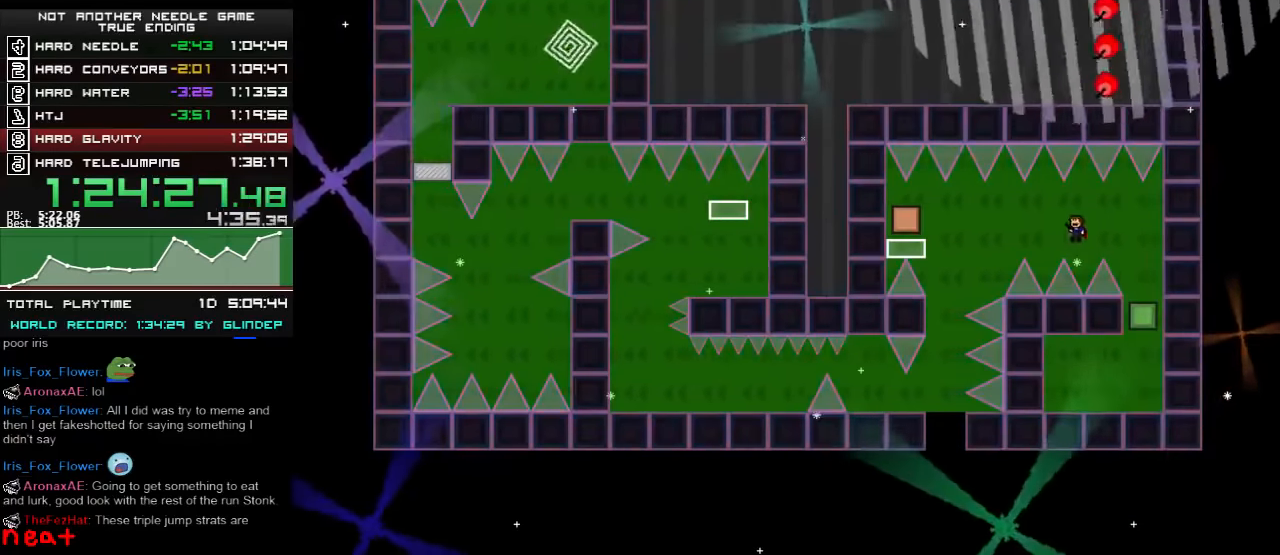
{"keys": ["right"], "events": [[20, "shift_l", "up"], [100, "shift_l", "down"], [180, "shift_l", "up"], [480, "left", "up"], [500, "right", "down"]]}
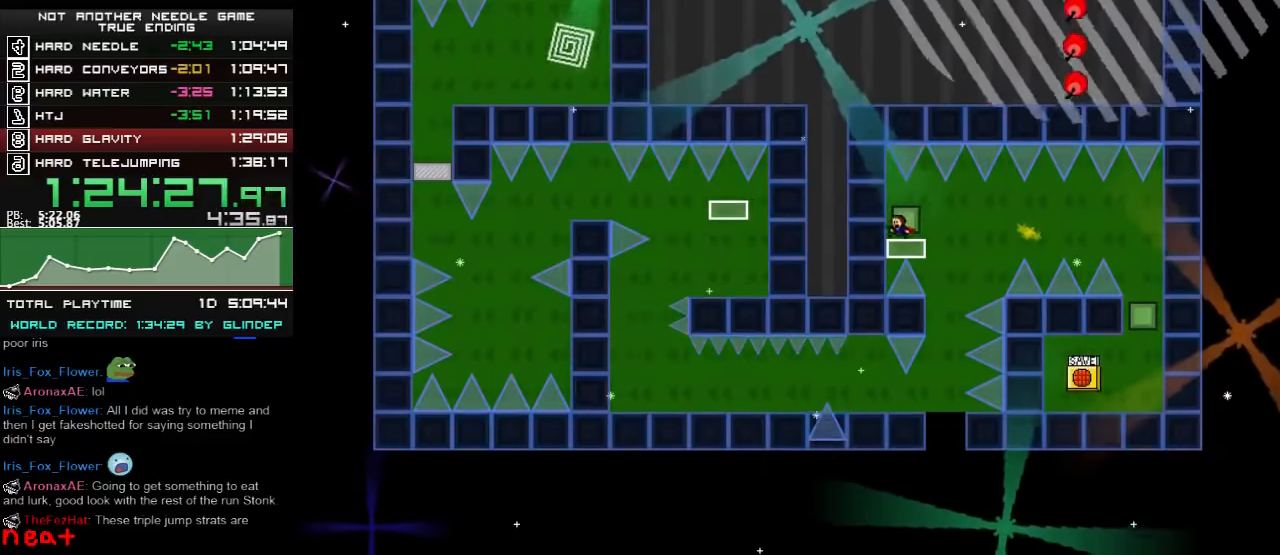
{"keys": [], "events": [[140, "right", "up"]]}